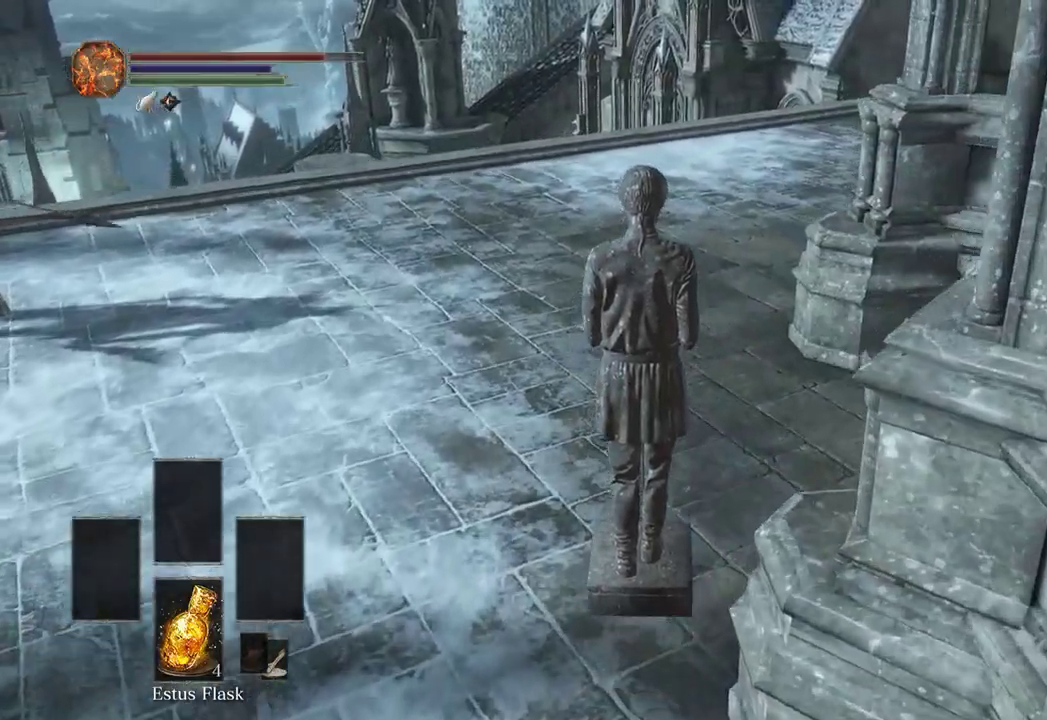
Gameplay with a controller (Xbox layout); each line is a JSON object with the inputs held at the frame after it. "events" lists button and stick changes between this image and that frame as [ms after this image, input, new state], when the widget could be followed in between.
{"buttons": [], "left_stick": "up", "right_stick": "center", "events": []}
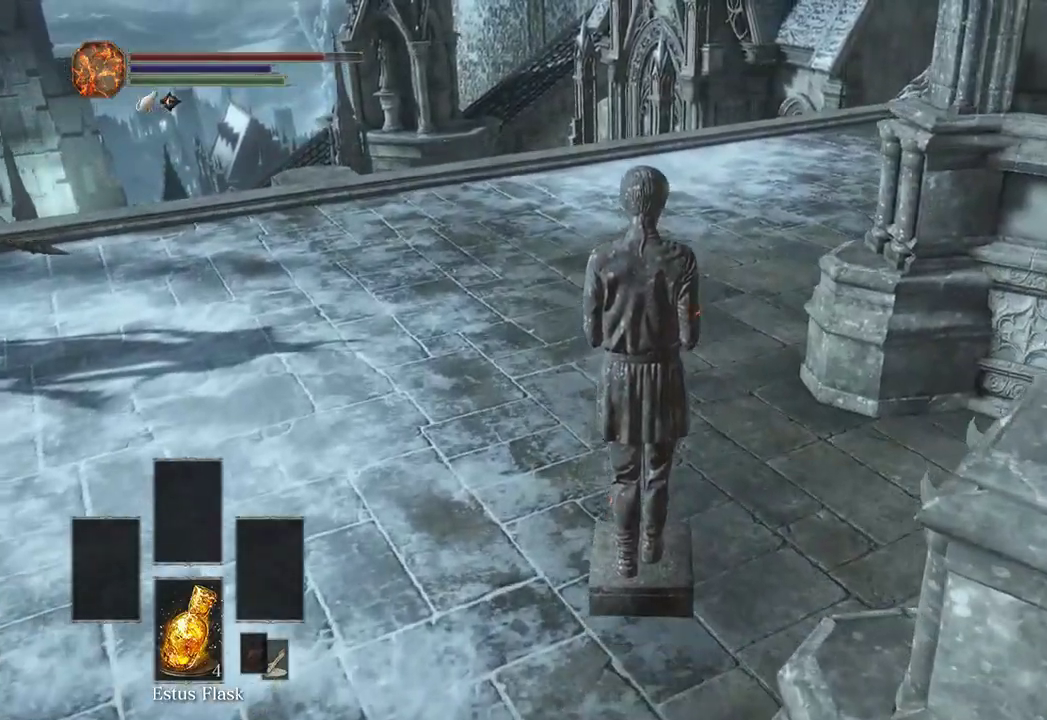
{"buttons": [], "left_stick": "up", "right_stick": "center", "events": []}
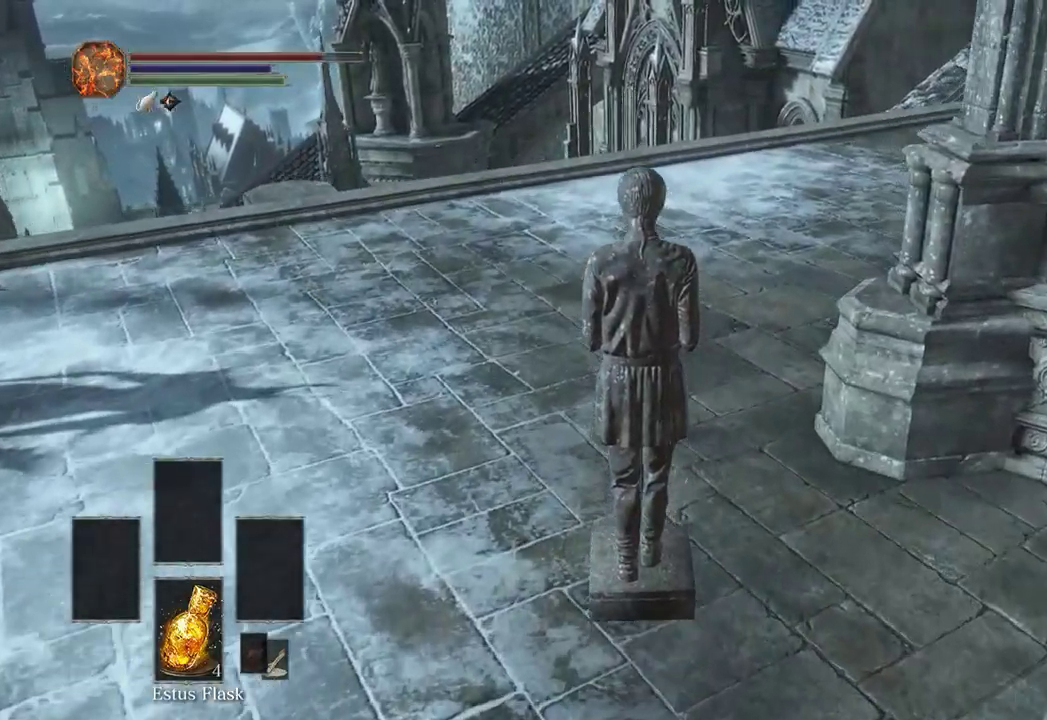
{"buttons": [], "left_stick": "up", "right_stick": "center", "events": []}
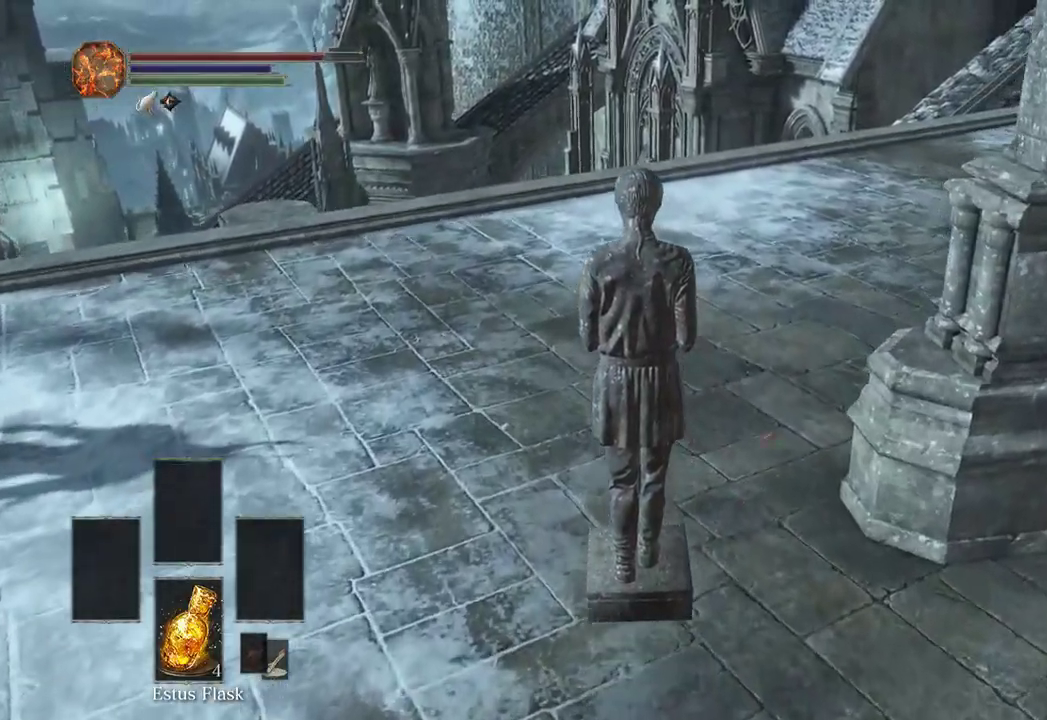
{"buttons": [], "left_stick": "up", "right_stick": "down", "events": [[367, "right_stick", "down"]]}
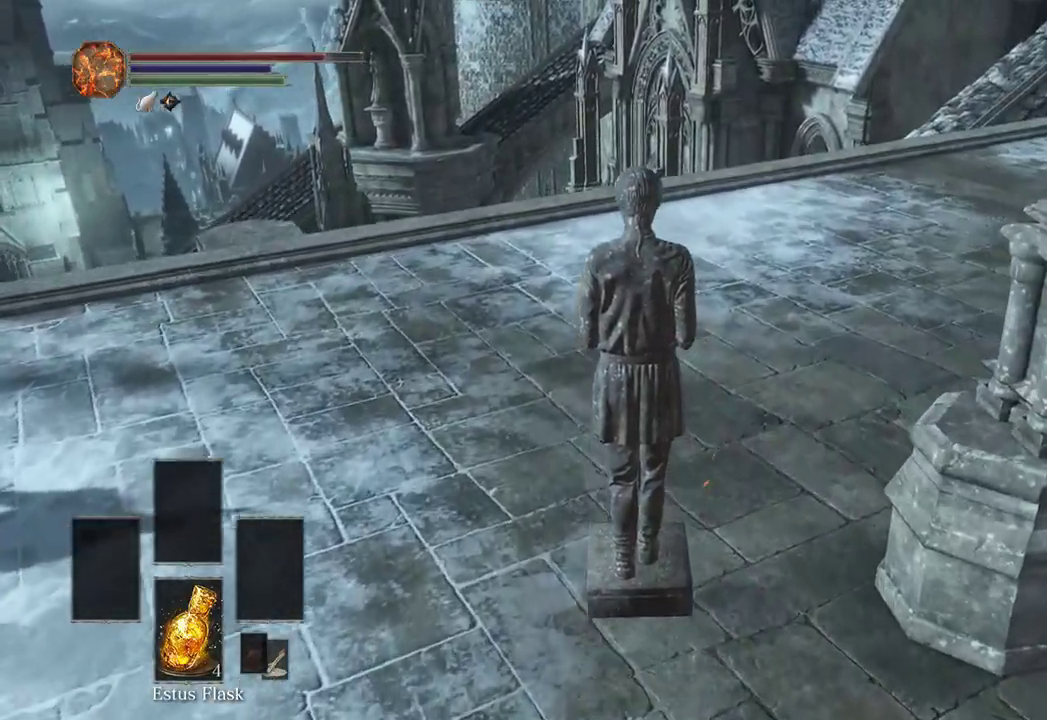
{"buttons": [], "left_stick": "up", "right_stick": "center", "events": [[33, "right_stick", "center"]]}
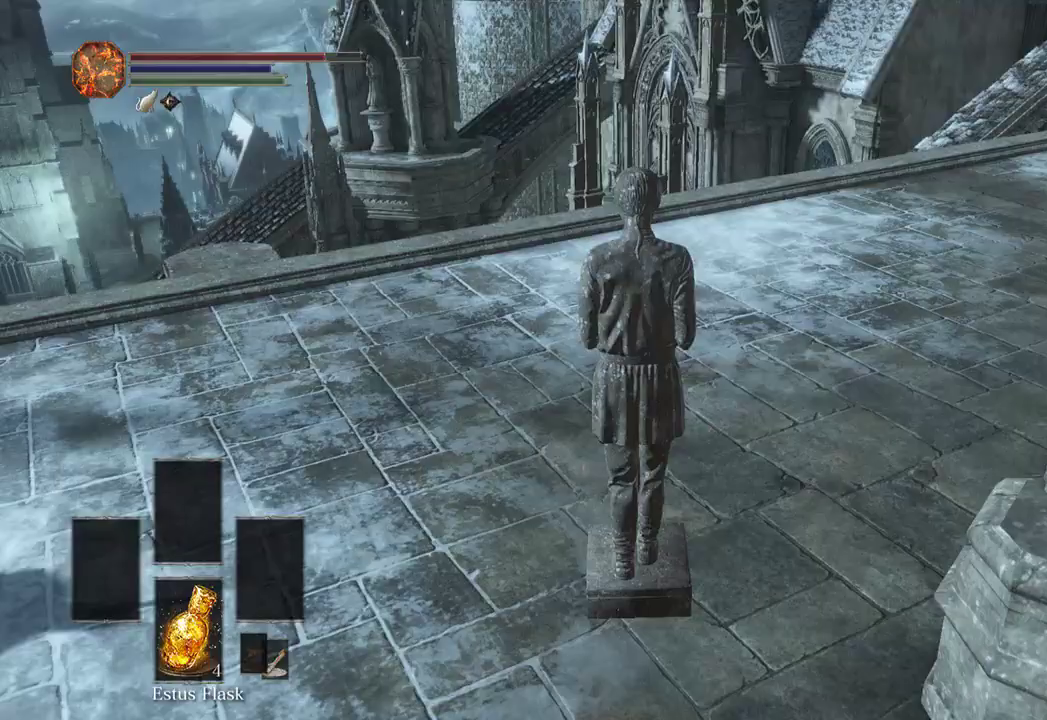
{"buttons": [], "left_stick": "up-right", "right_stick": "left", "events": [[233, "right_stick", "left"], [333, "left_stick", "up-right"]]}
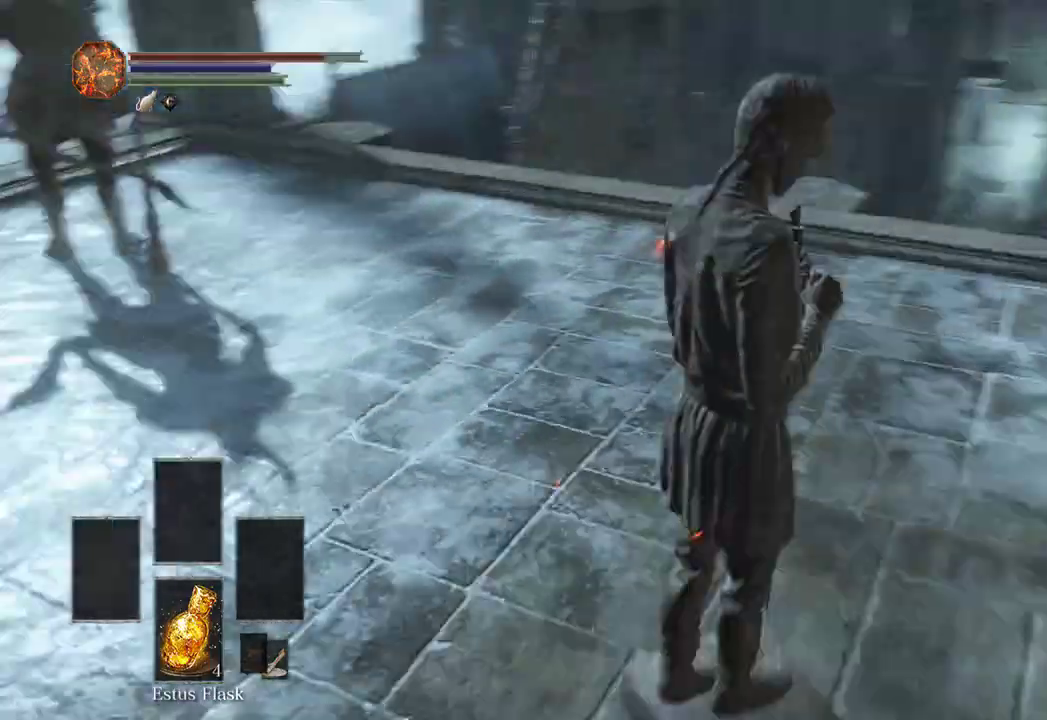
{"buttons": [], "left_stick": "down", "right_stick": "center", "events": [[33, "left_stick", "right"], [167, "left_stick", "down-right"], [433, "left_stick", "down"], [433, "right_stick", "center"]]}
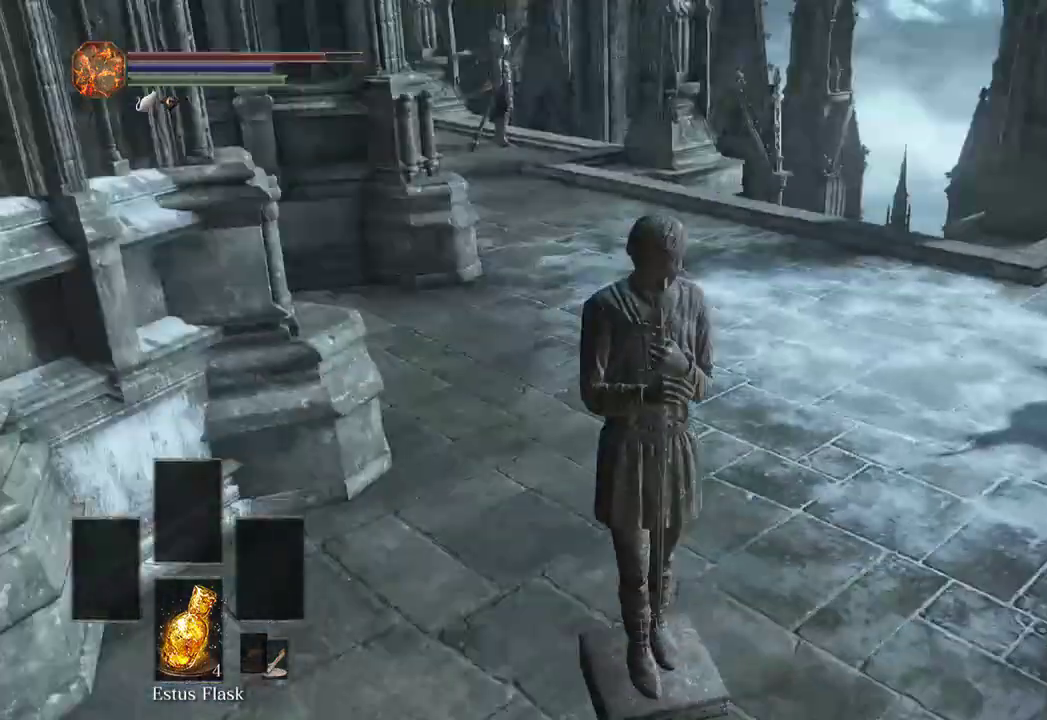
{"buttons": [], "left_stick": "down-right", "right_stick": "right", "events": [[367, "right_stick", "right"], [400, "left_stick", "down-right"]]}
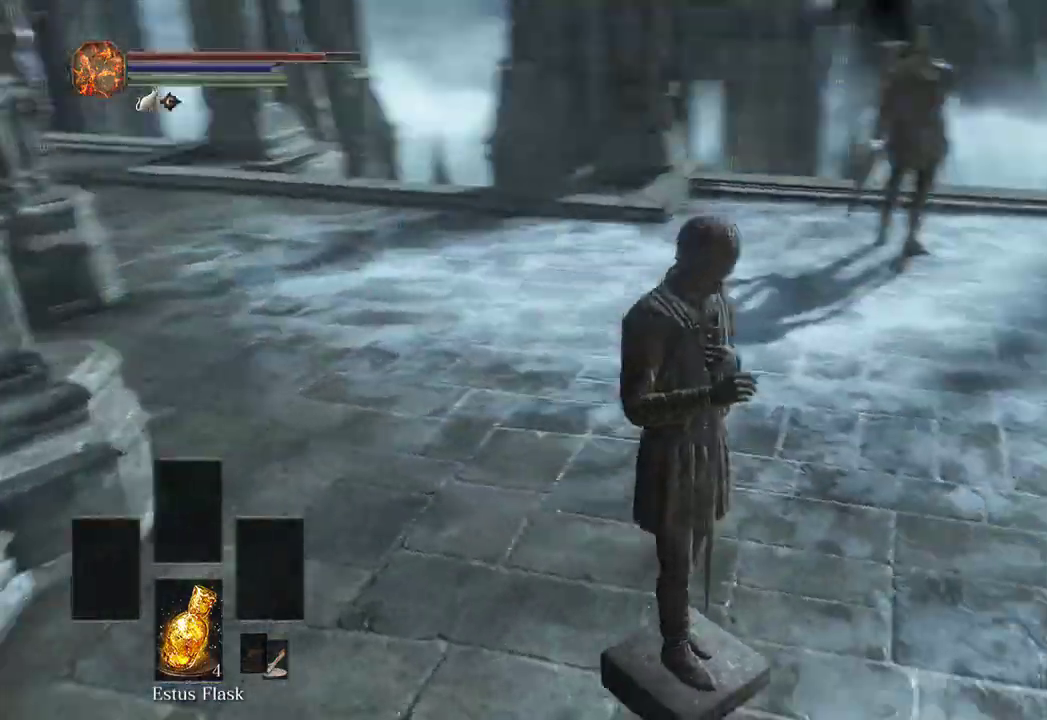
{"buttons": [], "left_stick": "up", "right_stick": "center", "events": [[233, "left_stick", "up-right"], [400, "left_stick", "up"], [500, "right_stick", "center"]]}
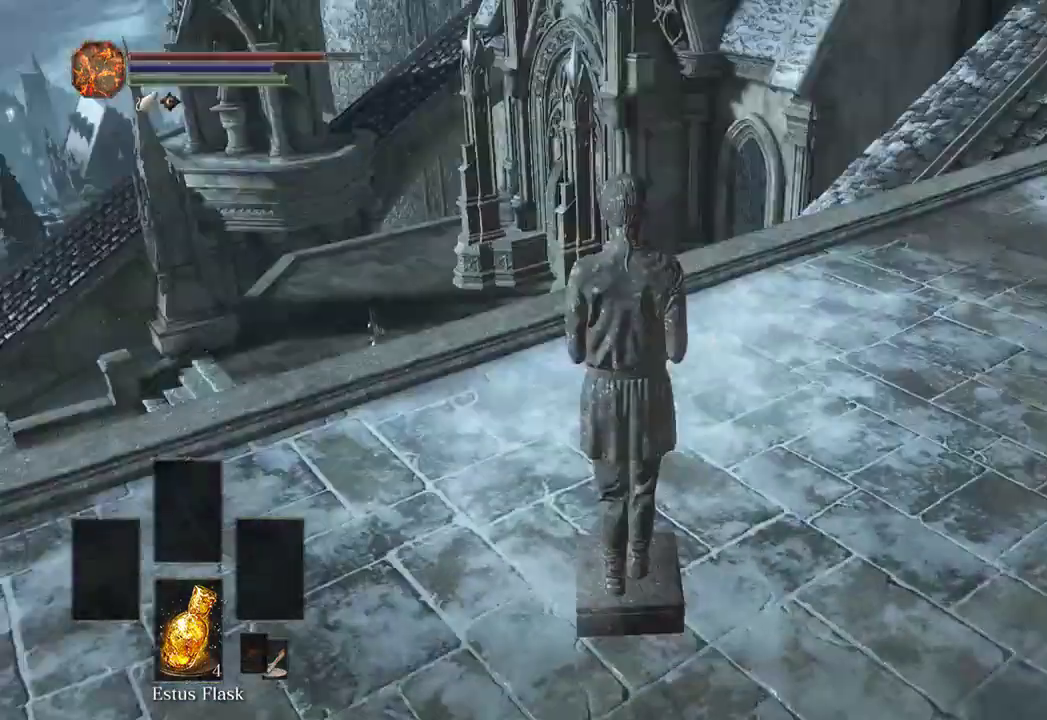
{"buttons": [], "left_stick": "up", "right_stick": "center", "events": [[200, "right_stick", "down"], [433, "right_stick", "center"]]}
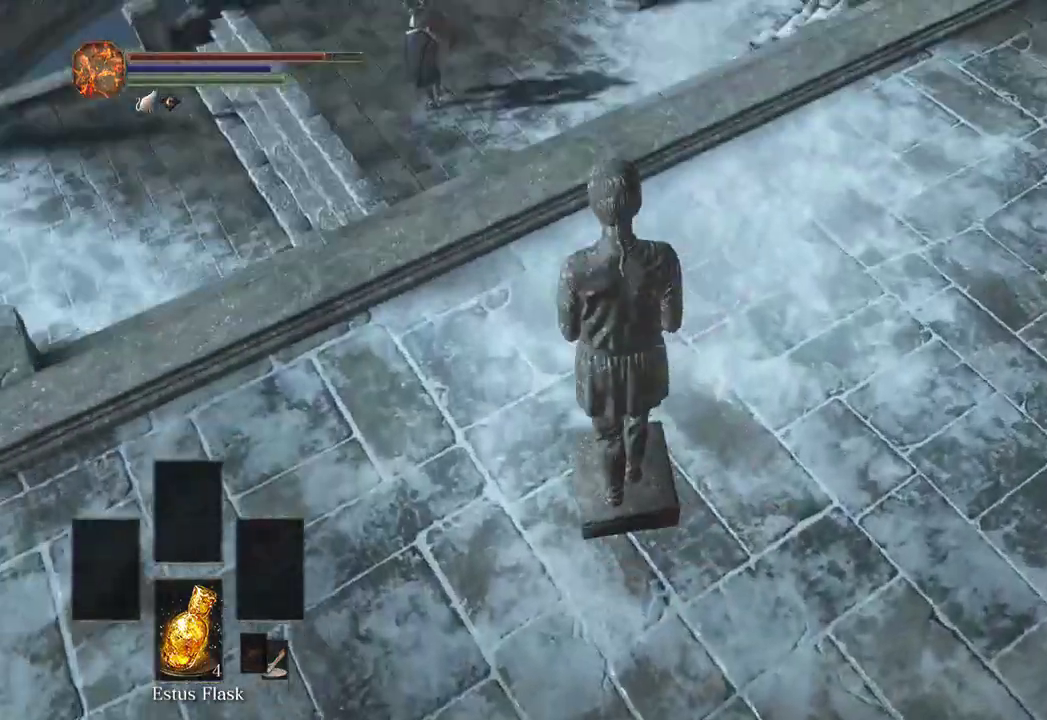
{"buttons": [], "left_stick": "up", "right_stick": "center", "events": []}
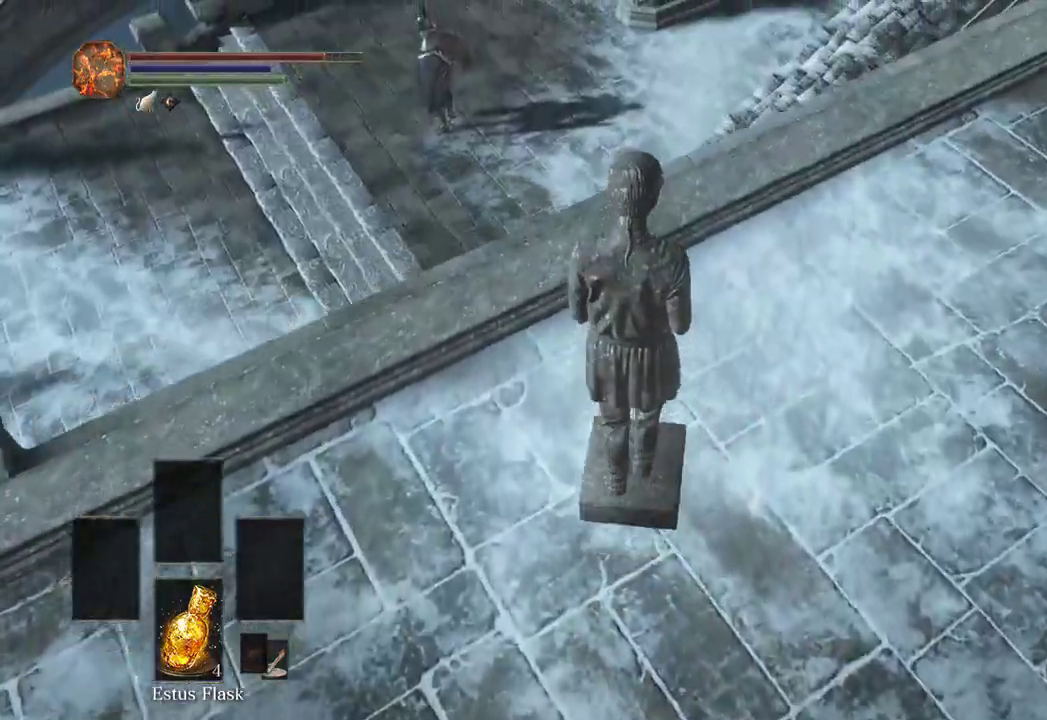
{"buttons": [], "left_stick": "up", "right_stick": "center", "events": [[100, "right_stick", "right"], [233, "right_stick", "center"]]}
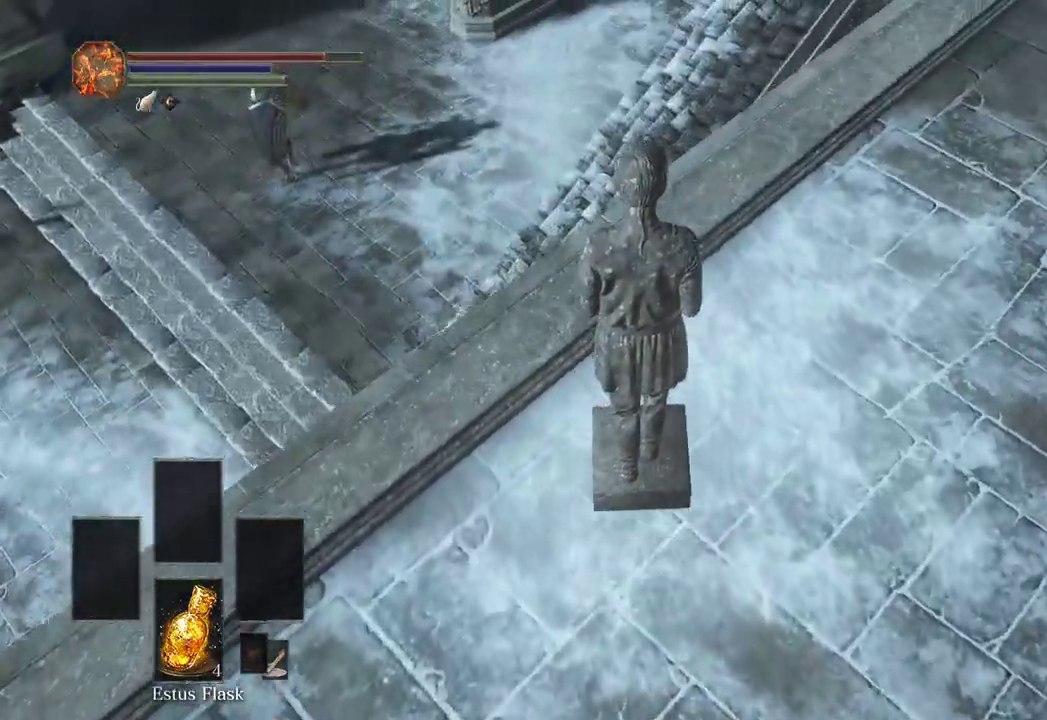
{"buttons": [], "left_stick": "up", "right_stick": "center", "events": []}
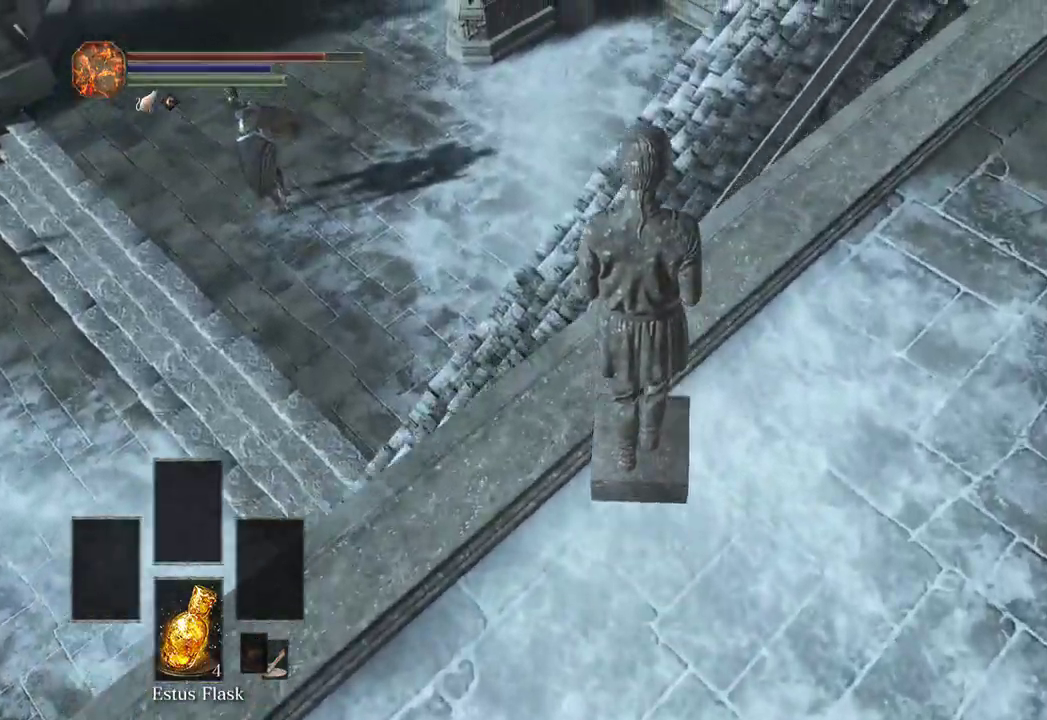
{"buttons": [], "left_stick": "up", "right_stick": "down-right", "events": [[233, "right_stick", "right"], [500, "right_stick", "down-right"]]}
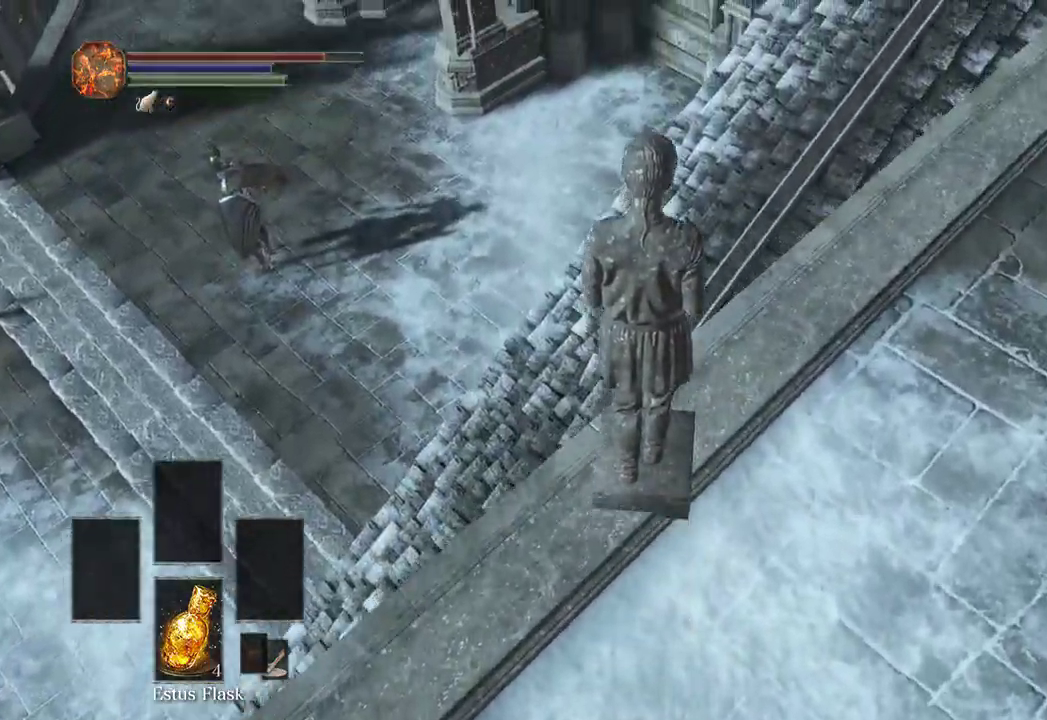
{"buttons": [], "left_stick": "up", "right_stick": "down-right", "events": []}
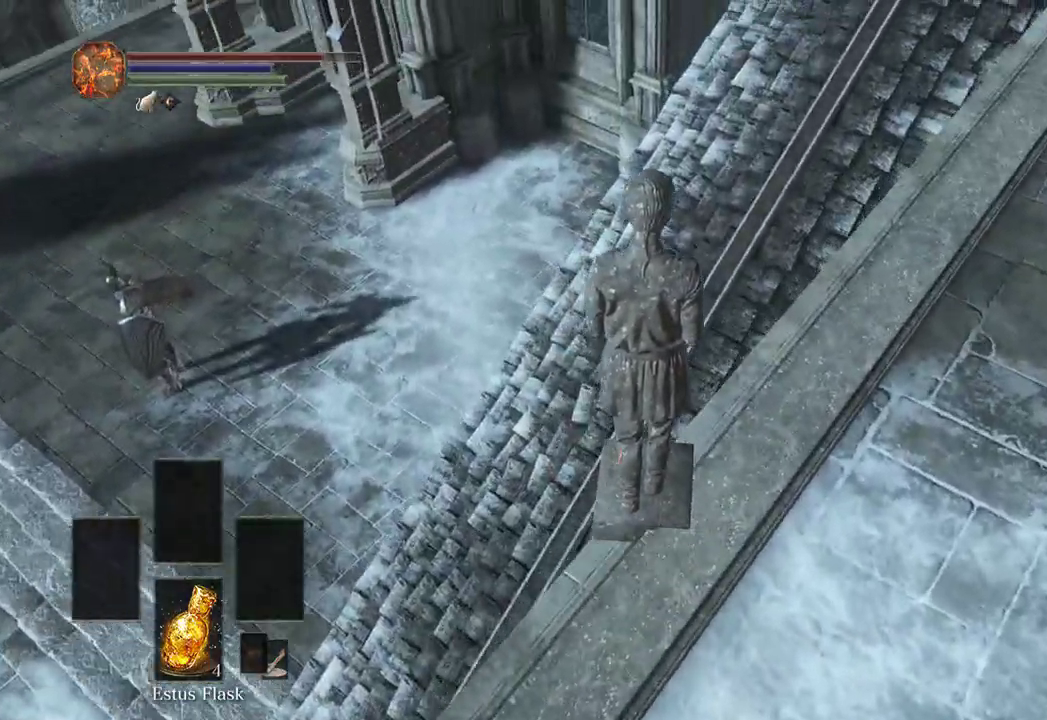
{"buttons": [], "left_stick": "up", "right_stick": "center", "events": [[67, "right_stick", "center"]]}
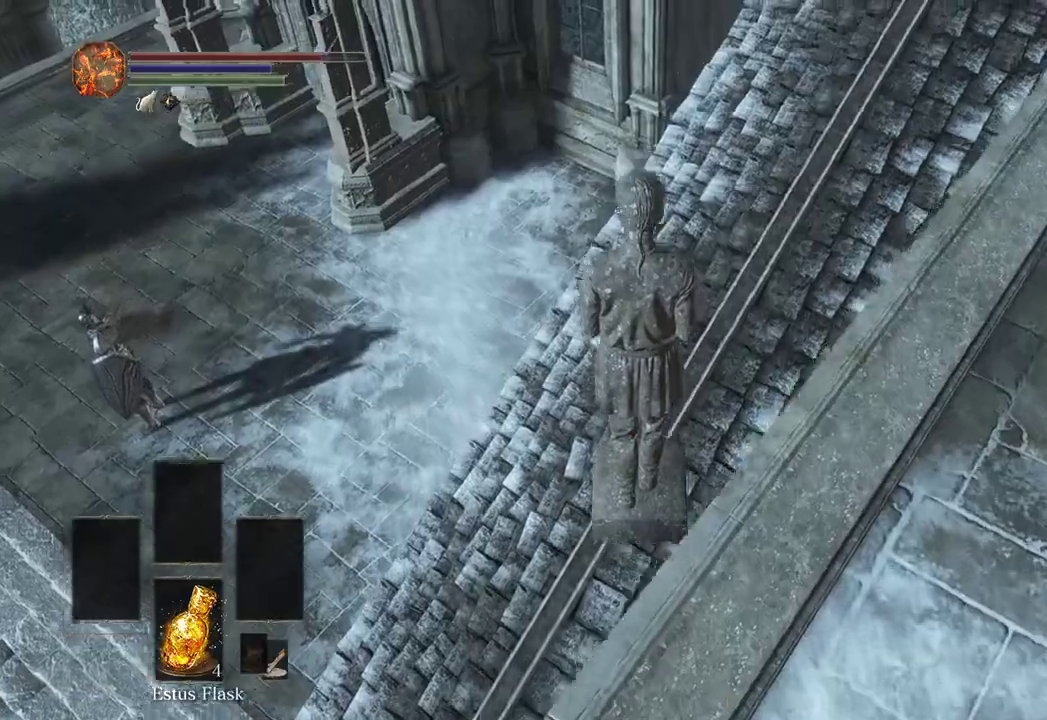
{"buttons": [], "left_stick": "center", "right_stick": "center", "events": [[333, "left_stick", "center"]]}
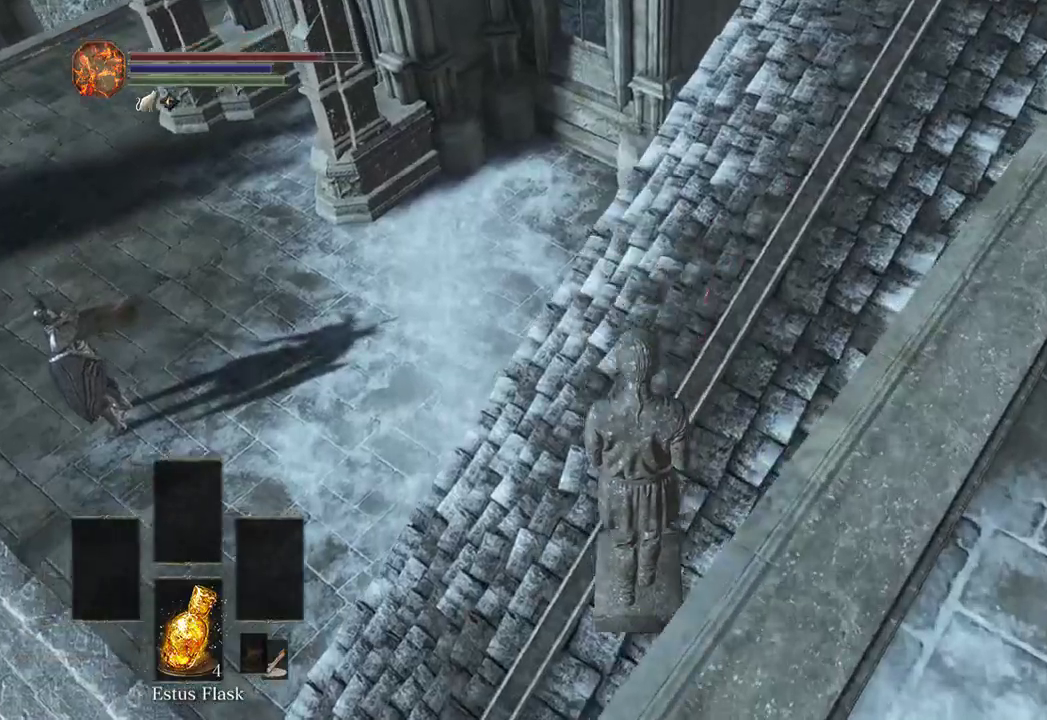
{"buttons": [], "left_stick": "center", "right_stick": "center", "events": []}
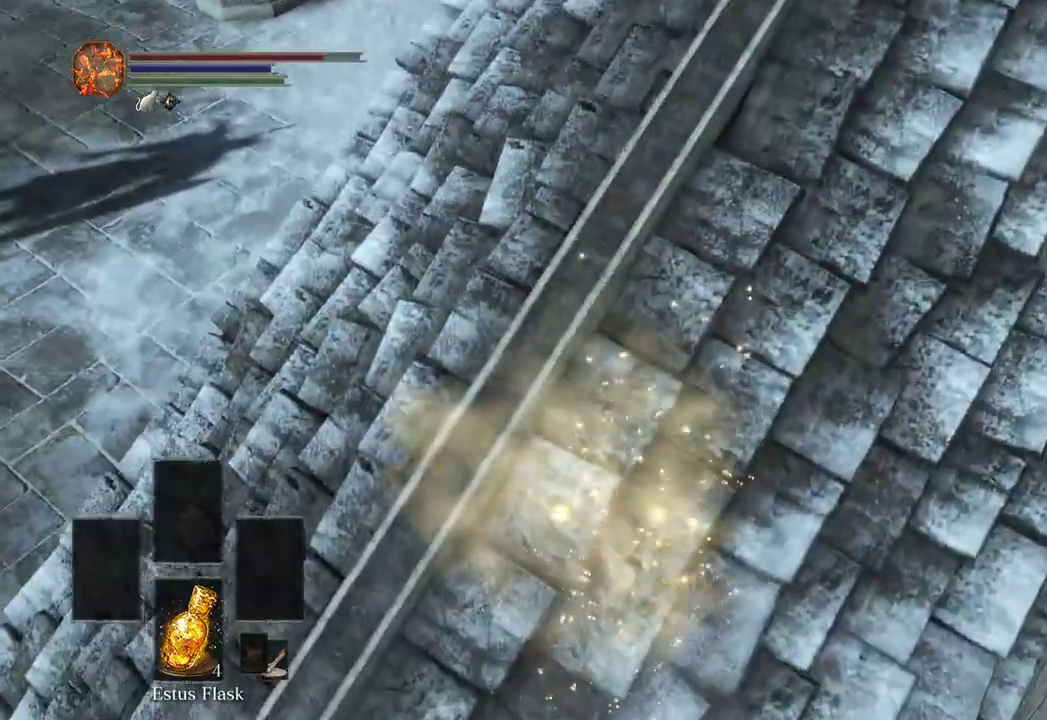
{"buttons": [], "left_stick": "center", "right_stick": "center", "events": []}
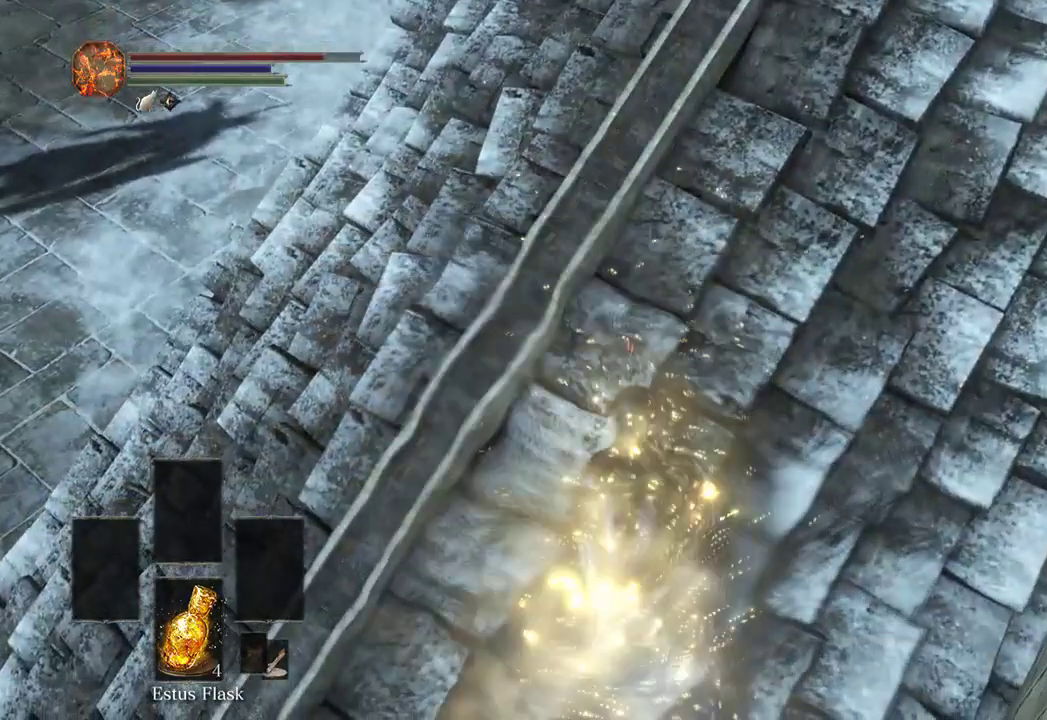
{"buttons": [], "left_stick": "center", "right_stick": "center", "events": [[200, "right_stick", "left"], [333, "right_stick", "center"]]}
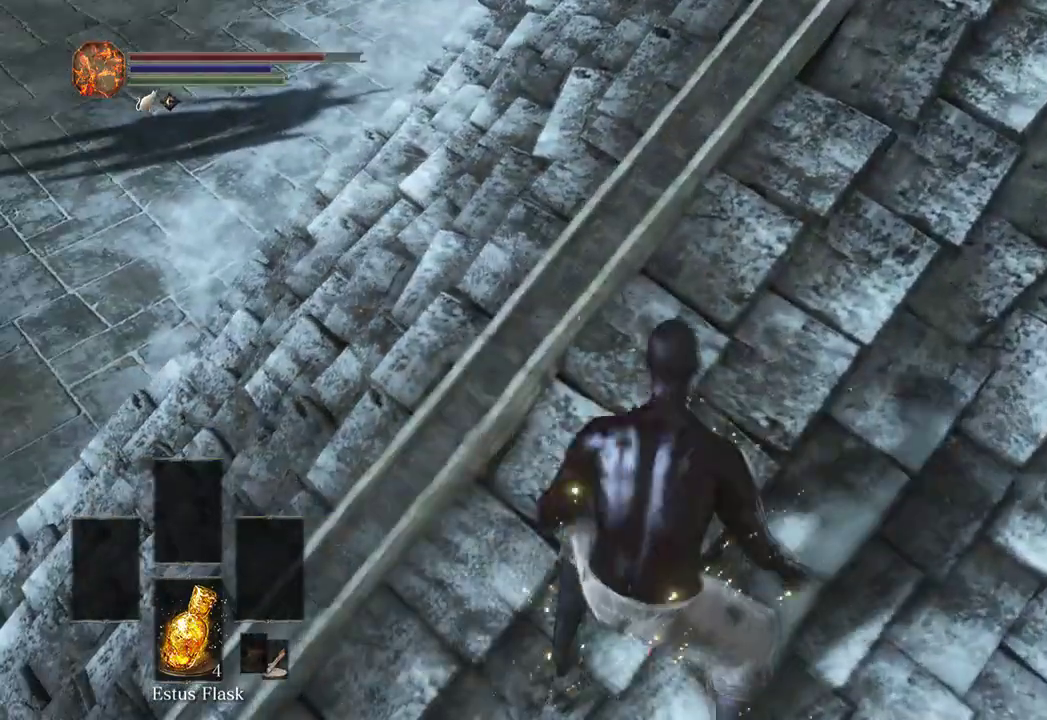
{"buttons": [], "left_stick": "up", "right_stick": "center", "events": [[100, "left_stick", "up"], [200, "right_stick", "left"], [400, "right_stick", "center"]]}
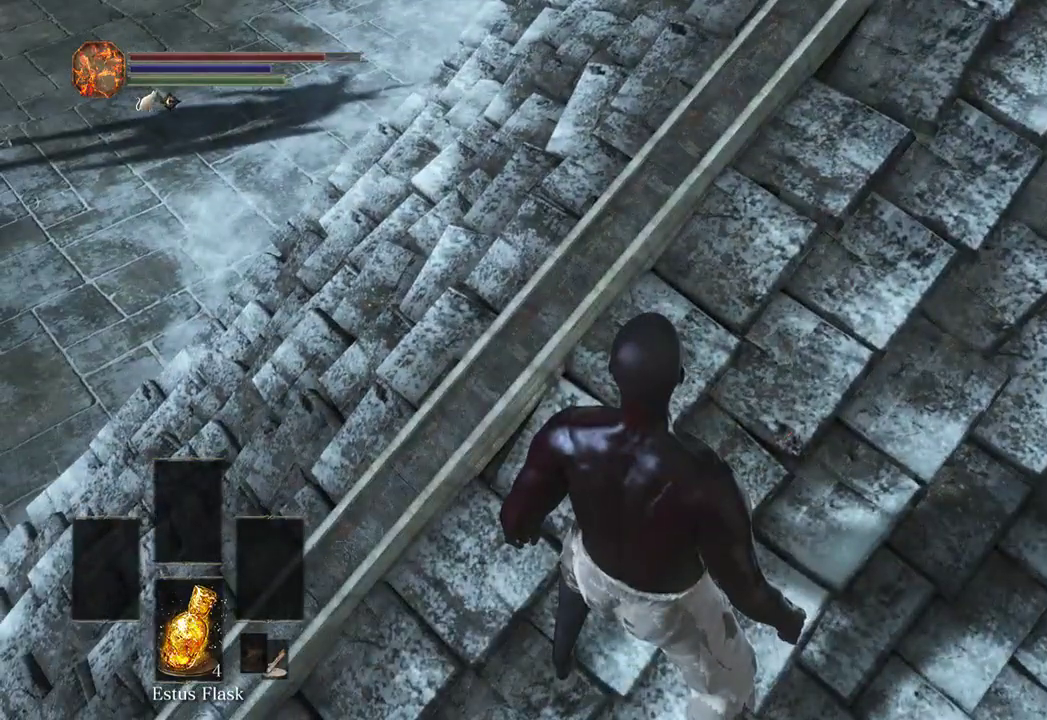
{"buttons": [], "left_stick": "up", "right_stick": "left", "events": [[367, "right_stick", "left"]]}
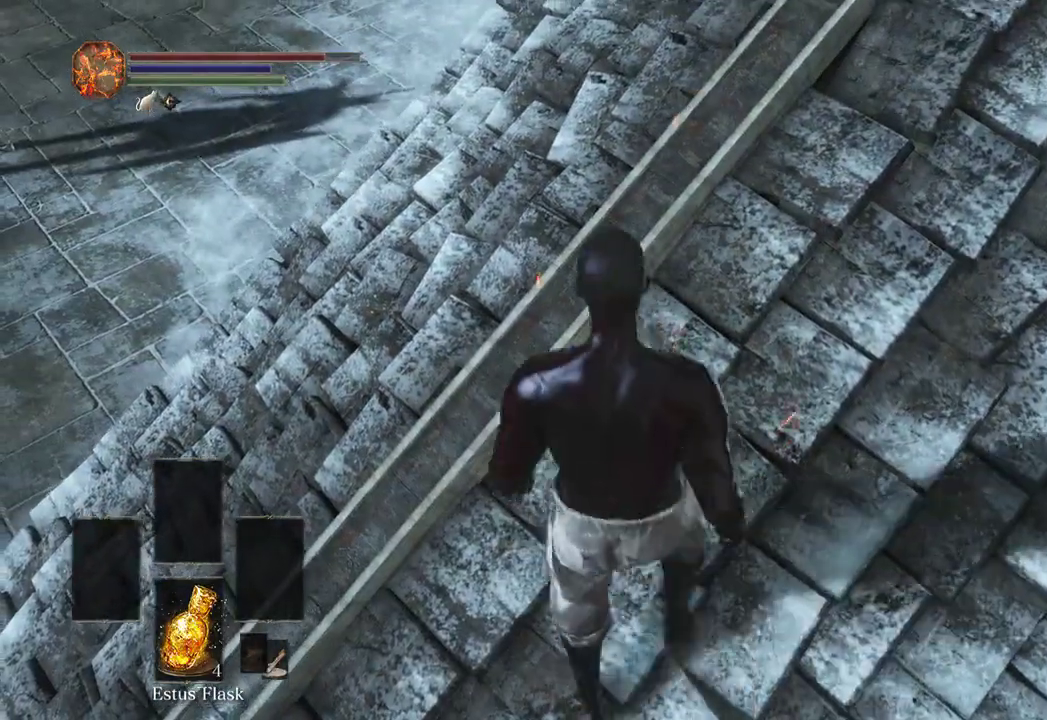
{"buttons": [], "left_stick": "up", "right_stick": "center", "events": [[133, "right_stick", "center"]]}
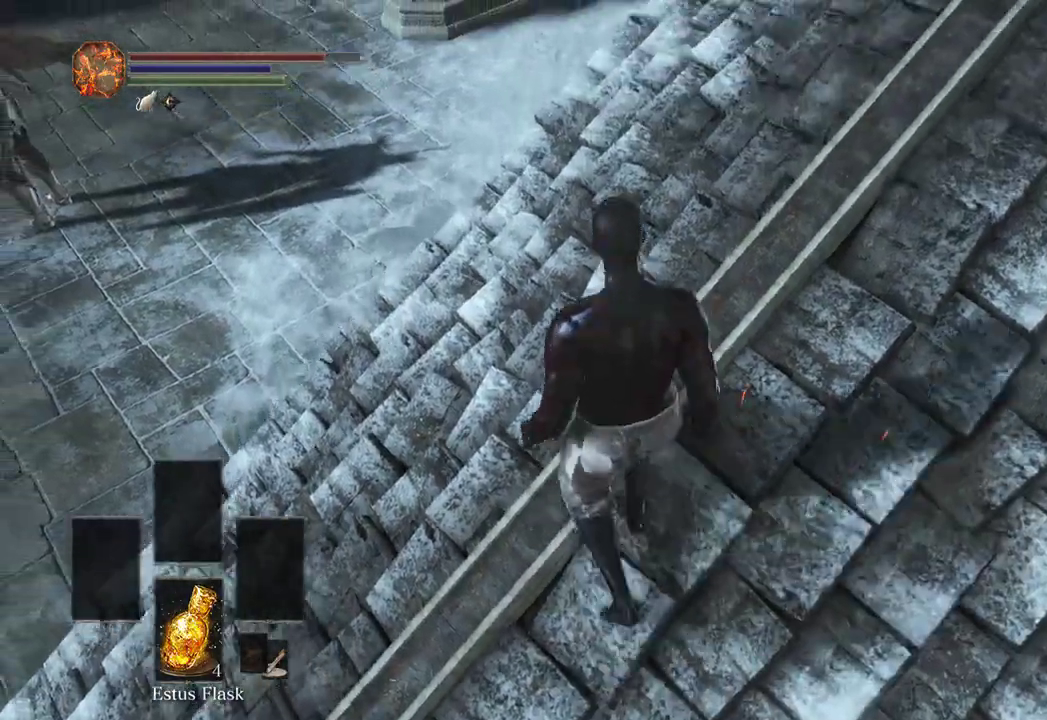
{"buttons": [], "left_stick": "up", "right_stick": "center", "events": []}
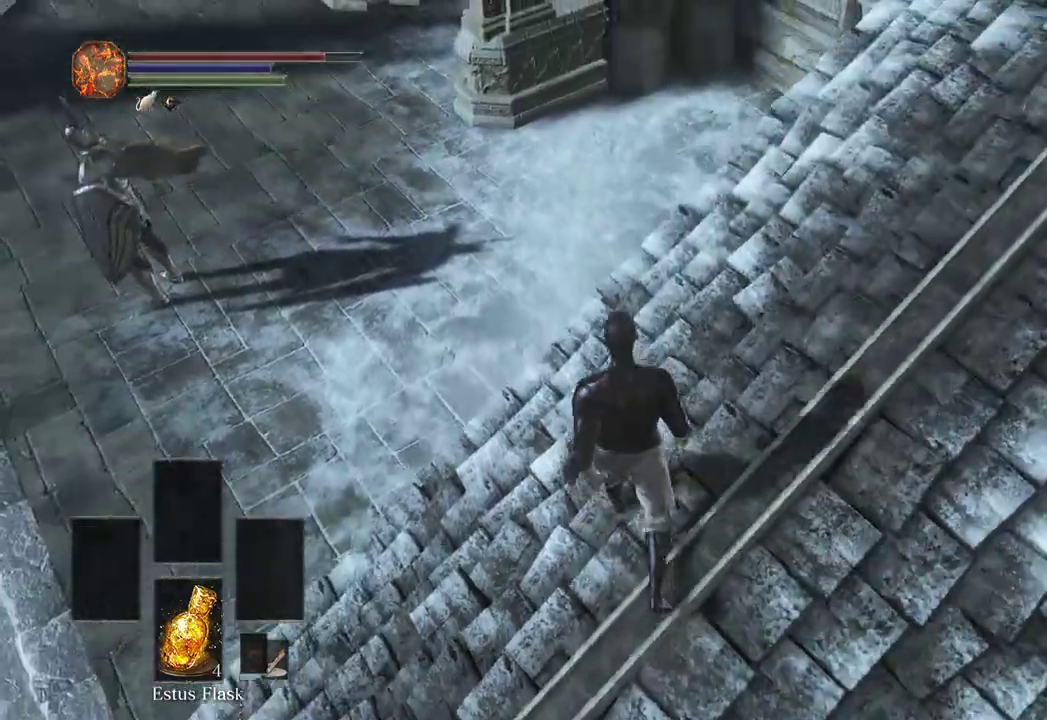
{"buttons": [], "left_stick": "up", "right_stick": "center", "events": []}
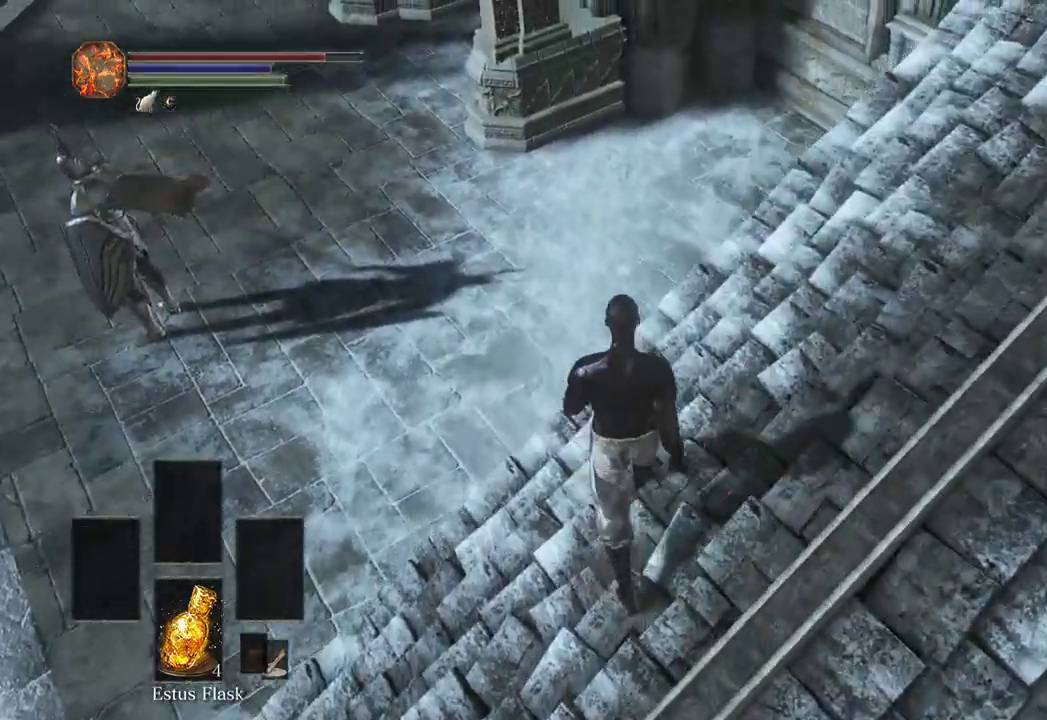
{"buttons": [], "left_stick": "up", "right_stick": "center", "events": []}
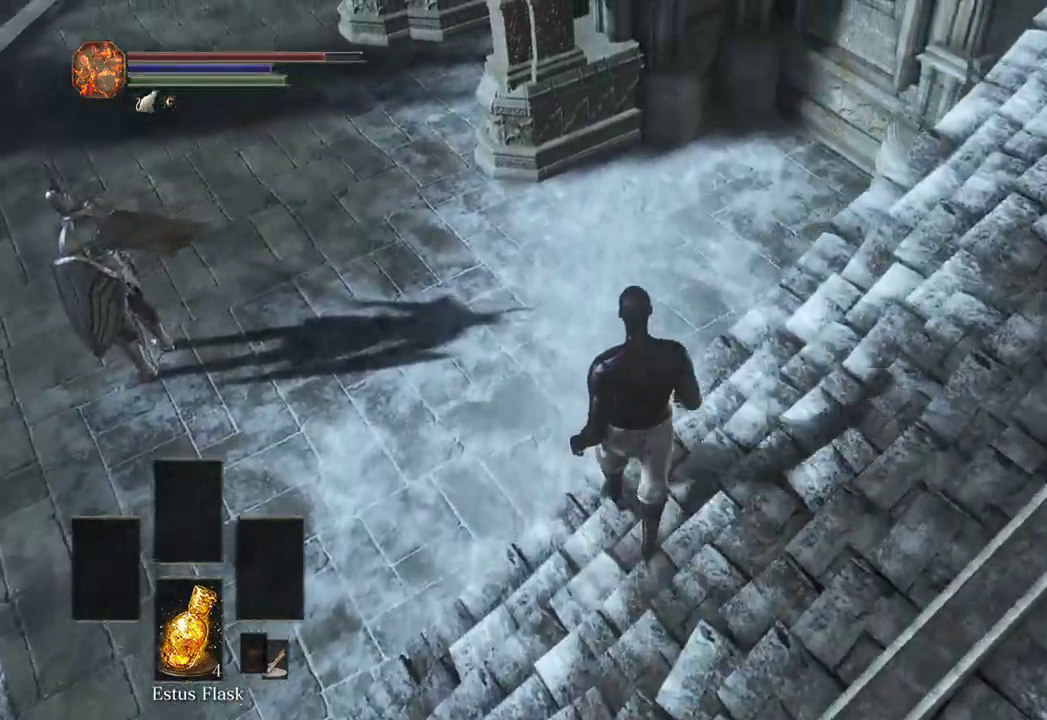
{"buttons": [], "left_stick": "up", "right_stick": "center", "events": []}
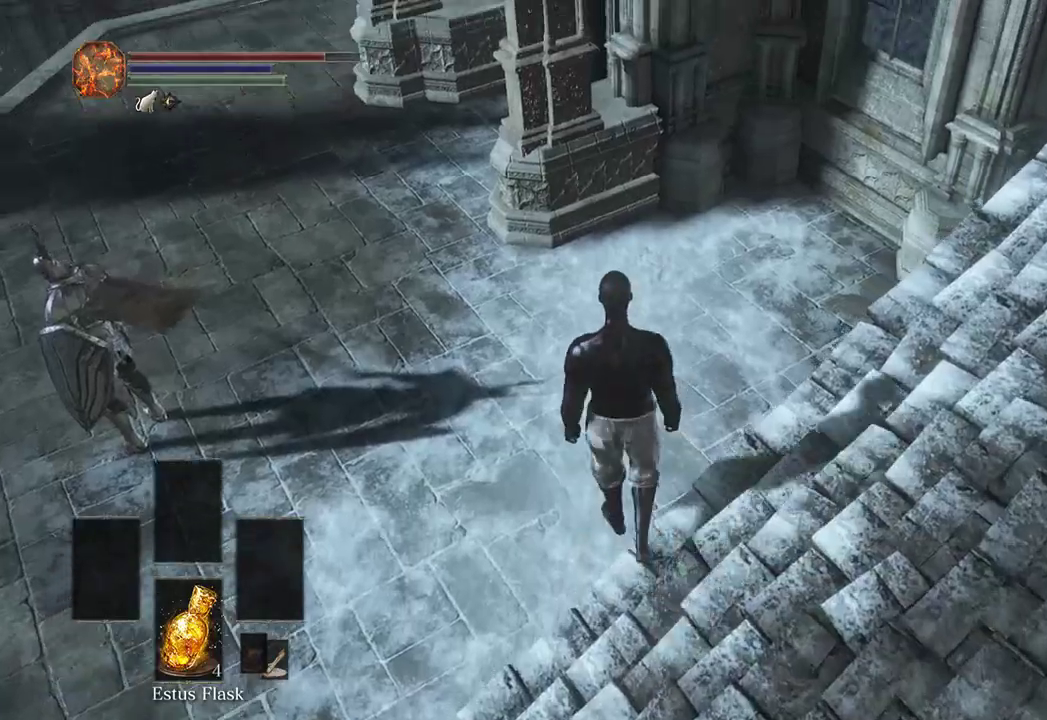
{"buttons": [], "left_stick": "up", "right_stick": "center", "events": []}
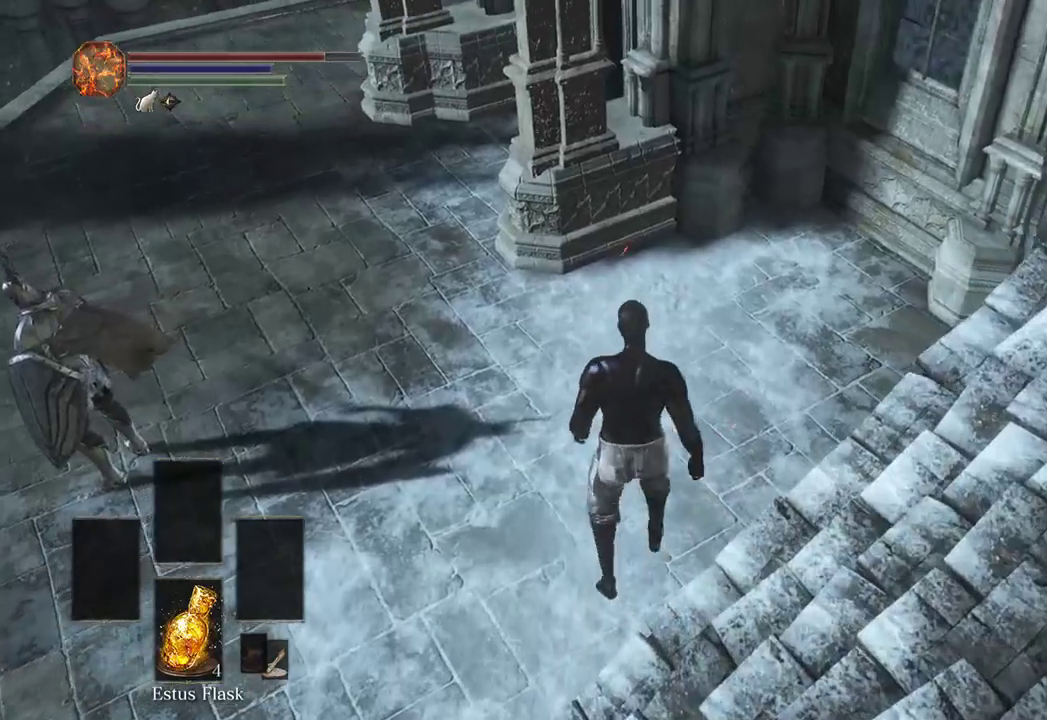
{"buttons": [], "left_stick": "up", "right_stick": "center", "events": []}
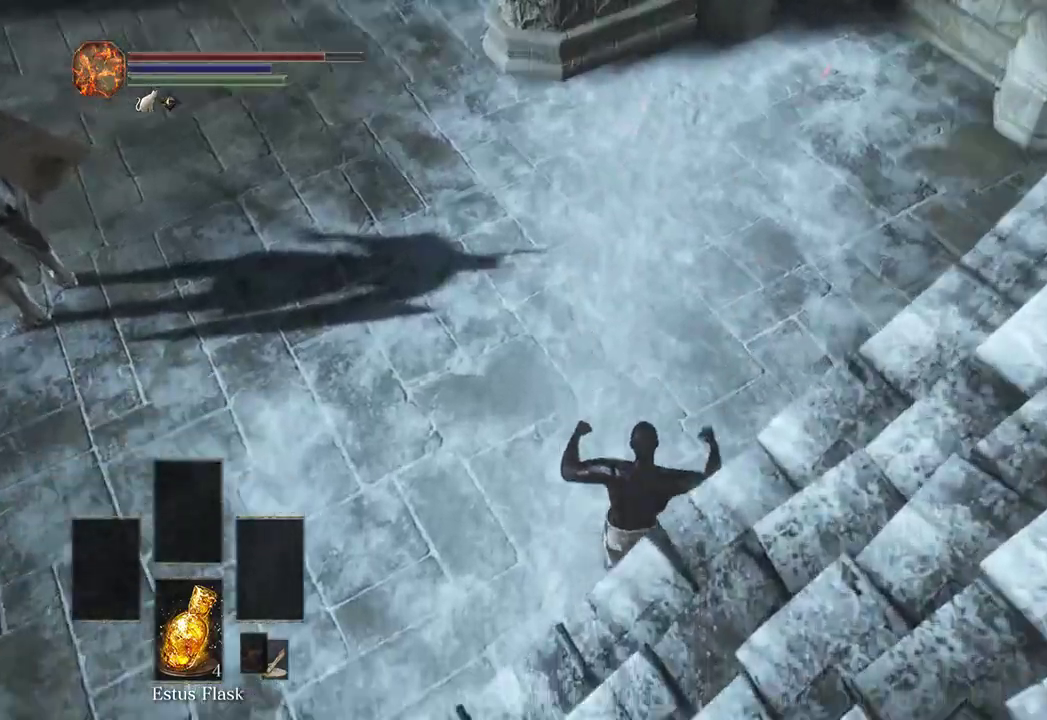
{"buttons": [], "left_stick": "up", "right_stick": "center", "events": []}